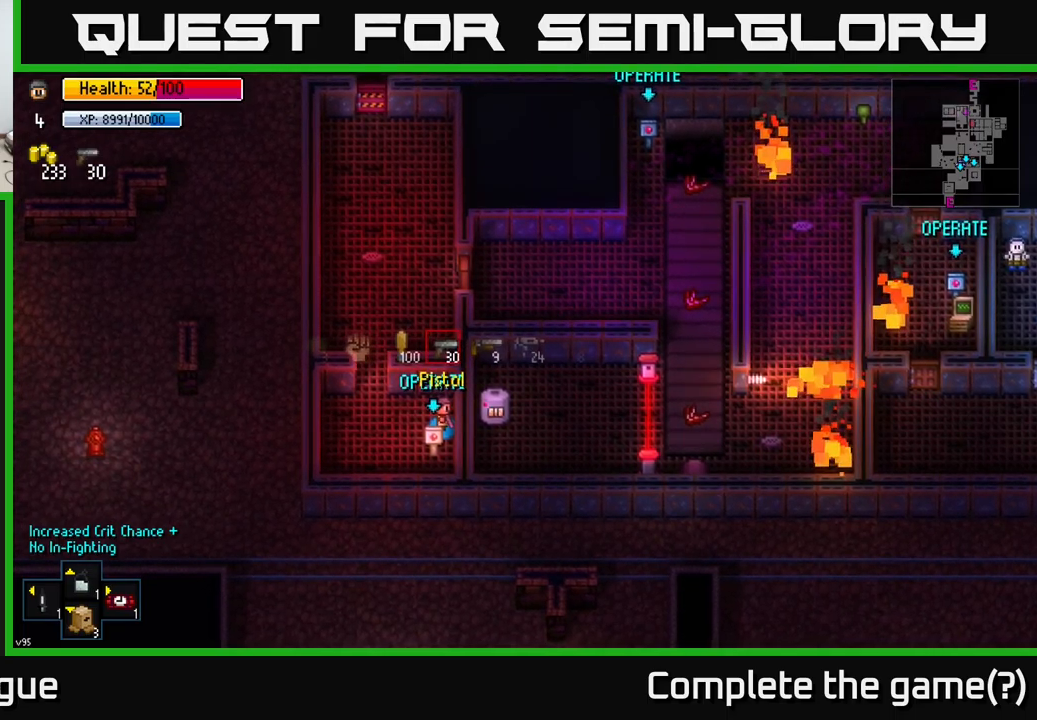
Gameplay with a controller (Xbox layout); each line is a JSON object with the inputs held at the frame after it. "events" lists button and stick changes between this image and that frame as [ms after this image, input, new state], when the widget could be followed in between.
{"buttons": [], "left_stick": "center", "right_stick": "center", "events": [[417, "R1", "down"], [483, "R1", "up"]]}
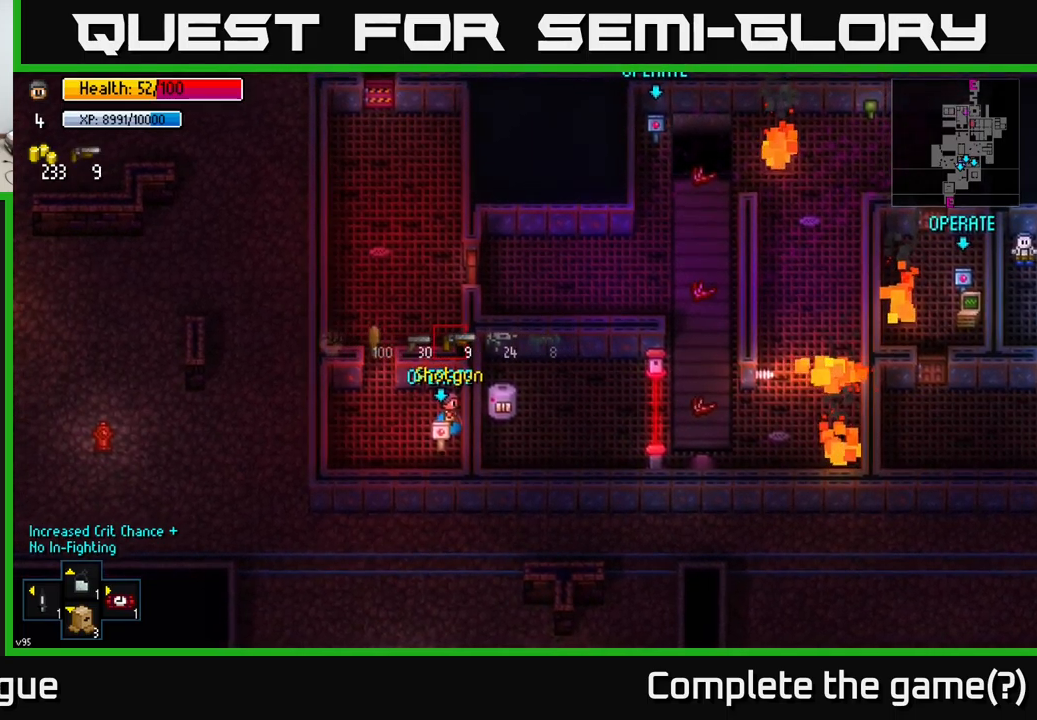
{"buttons": ["R1"], "left_stick": "center", "right_stick": "center"}
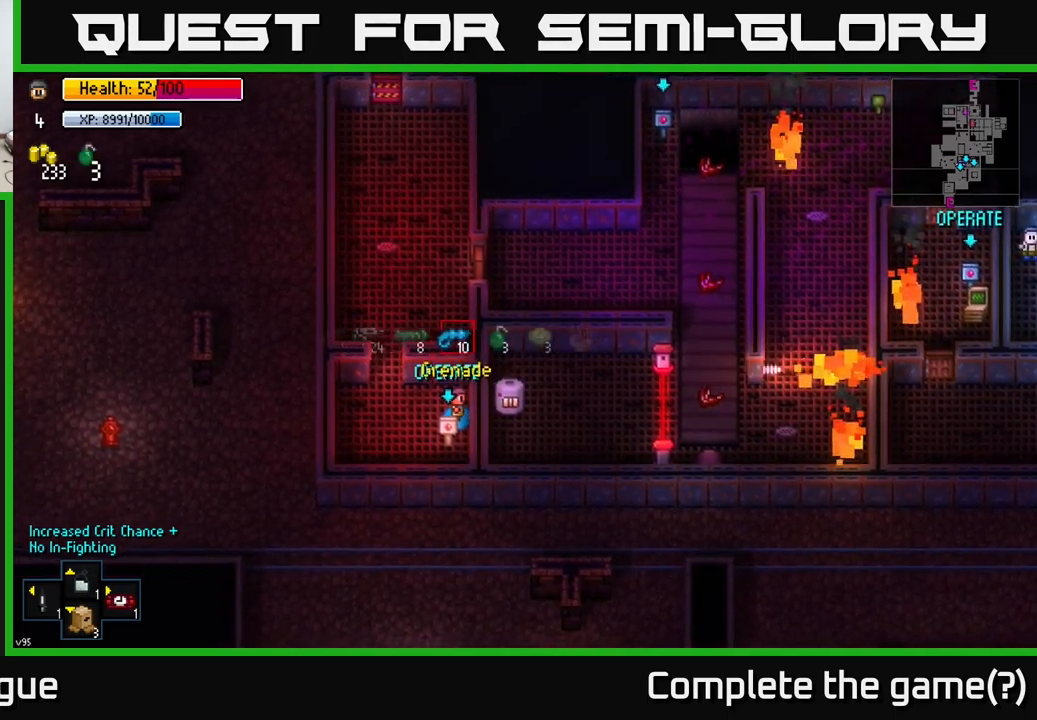
{"buttons": ["R1"], "left_stick": "center", "right_stick": "center", "events": [[67, "R1", "up"], [183, "R1", "down"], [250, "R1", "up"], [450, "R1", "down"]]}
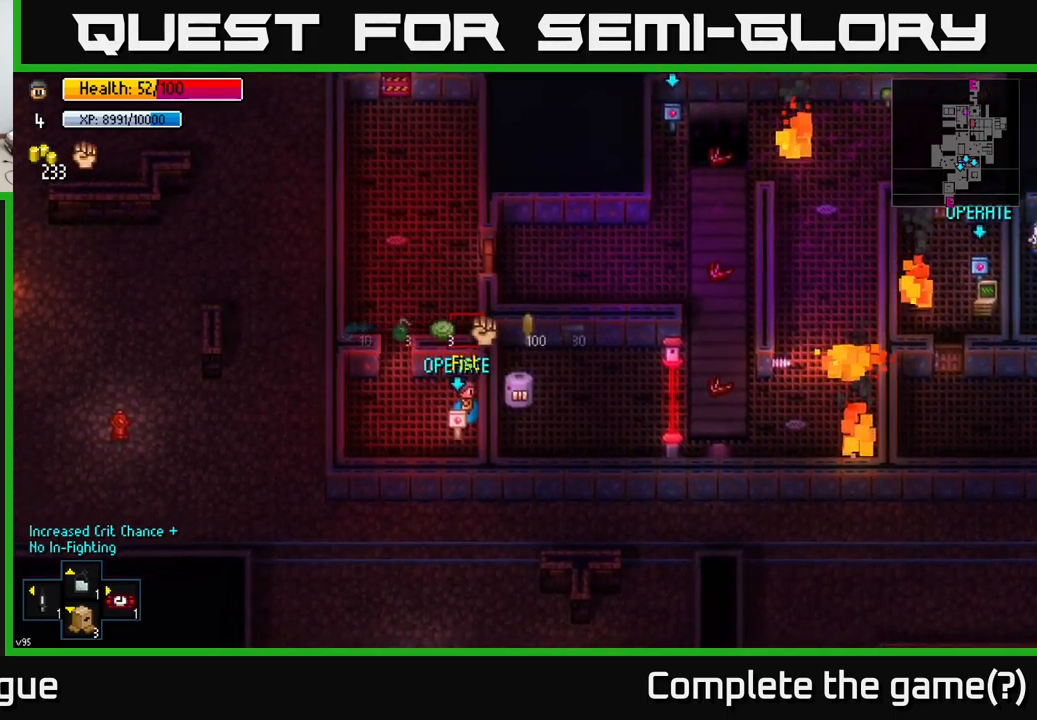
{"buttons": [], "left_stick": "center", "right_stick": "center", "events": [[50, "R1", "up"]]}
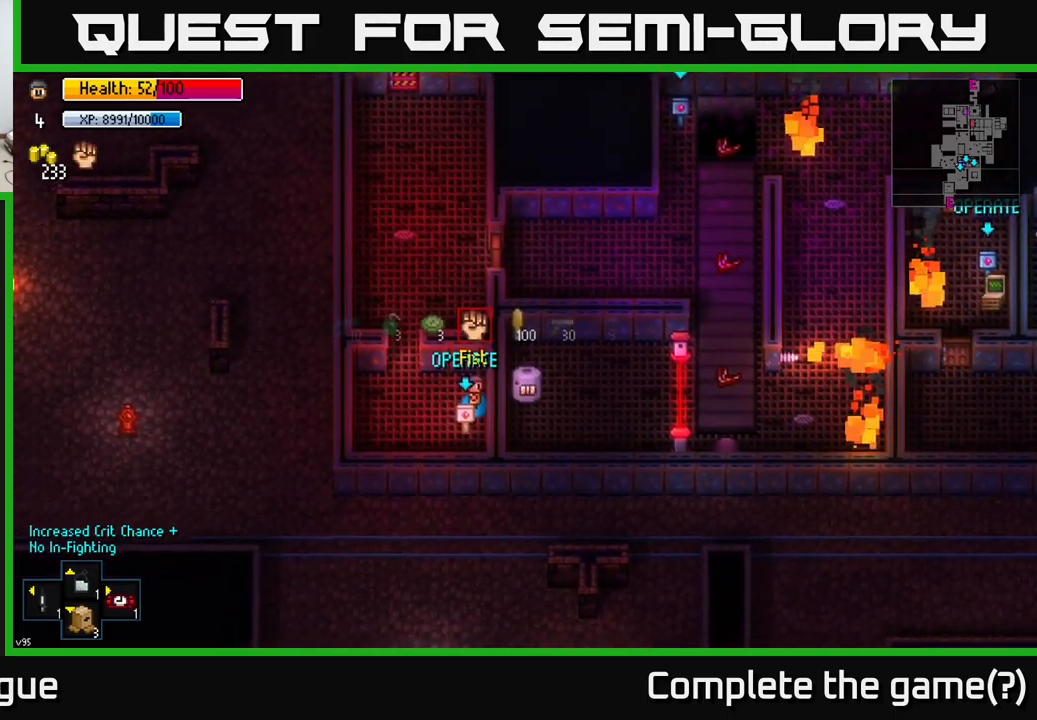
{"buttons": [], "left_stick": "center", "right_stick": "center", "events": [[50, "left_stick", "up"], [217, "left_stick", "center"]]}
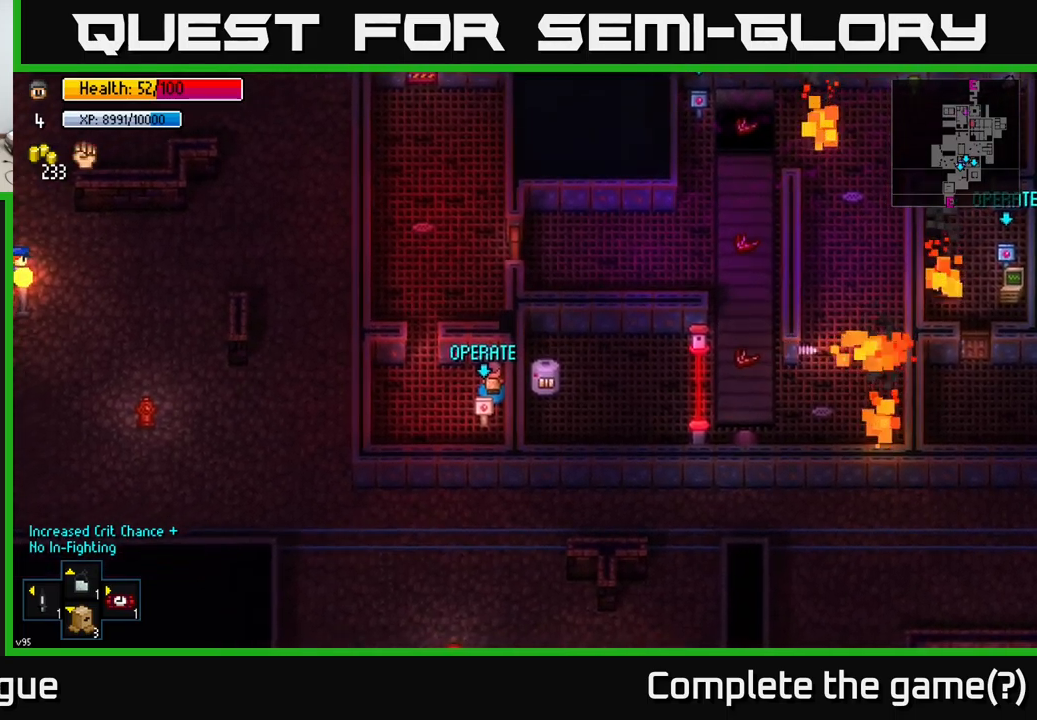
{"buttons": [], "left_stick": "center", "right_stick": "up-right", "events": [[500, "right_stick", "up-right"]]}
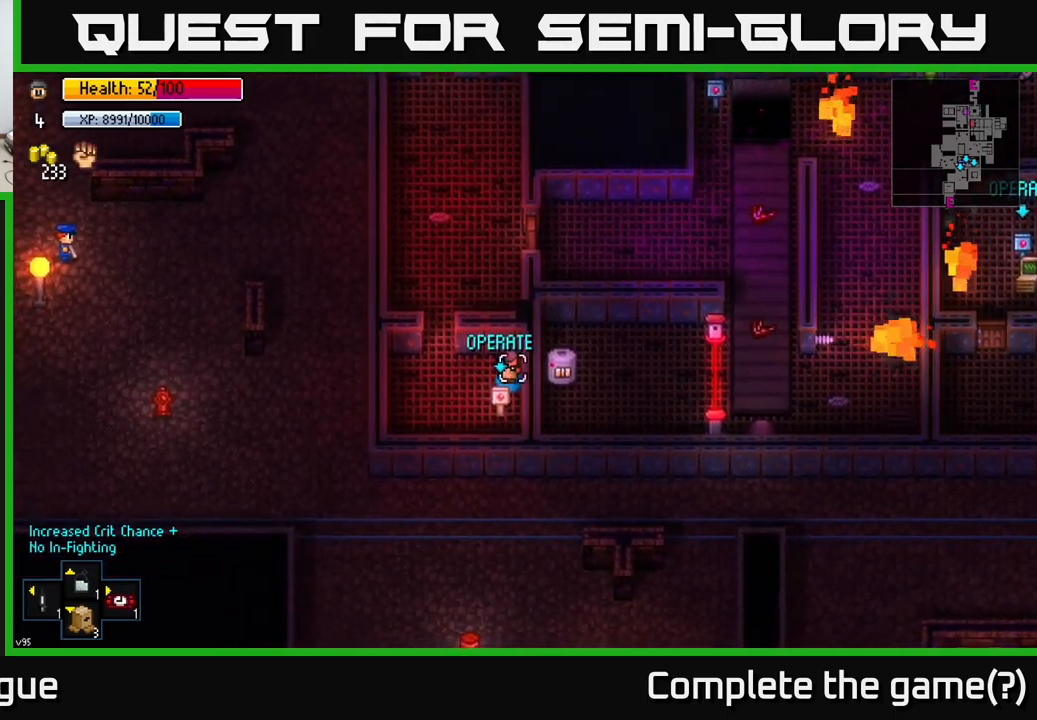
{"buttons": [], "left_stick": "center", "right_stick": "up-right", "events": []}
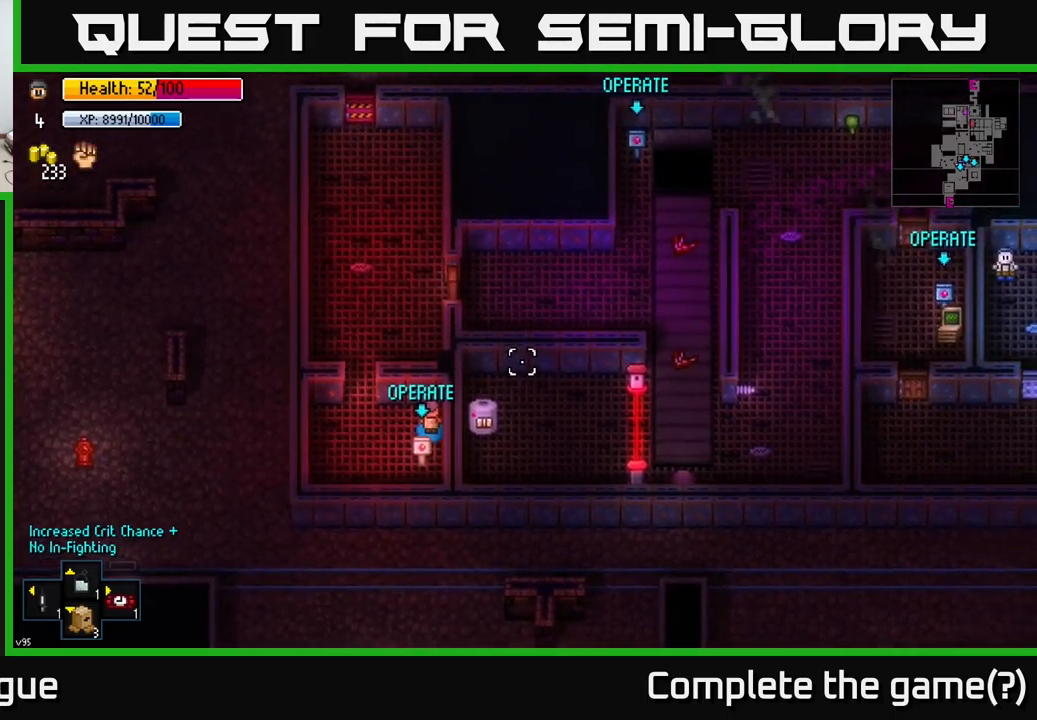
{"buttons": [], "left_stick": "center", "right_stick": "up-right", "events": []}
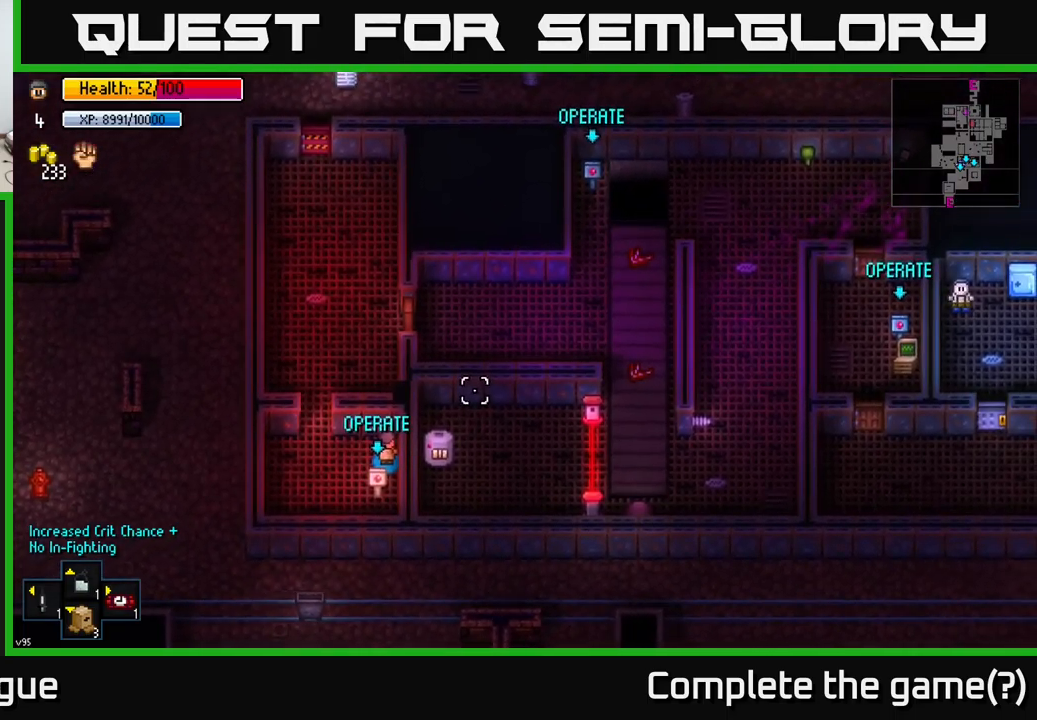
{"buttons": [], "left_stick": "center", "right_stick": "up-right", "events": []}
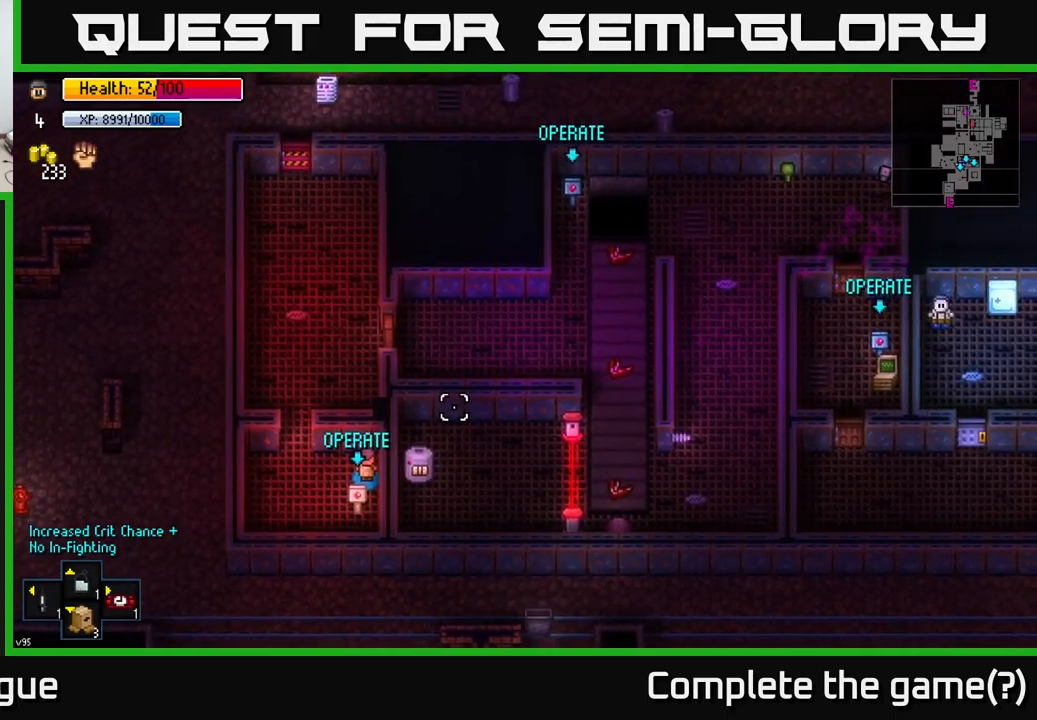
{"buttons": [], "left_stick": "center", "right_stick": "up-right", "events": [[100, "left_stick", "up"], [217, "left_stick", "center"]]}
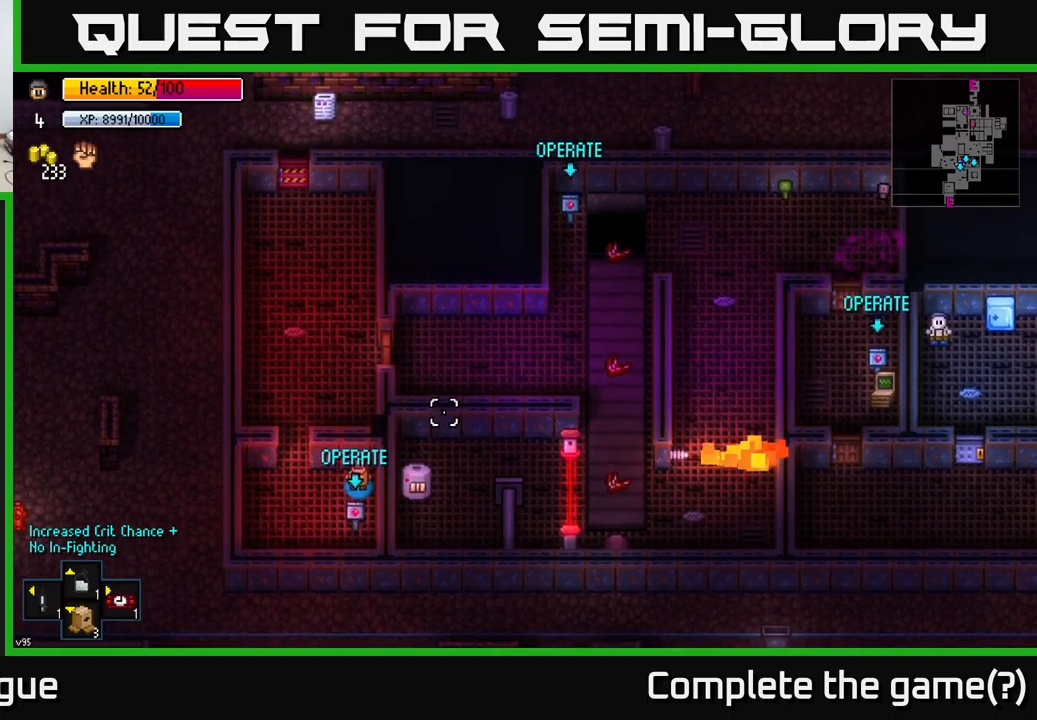
{"buttons": [], "left_stick": "center", "right_stick": "up-right", "events": []}
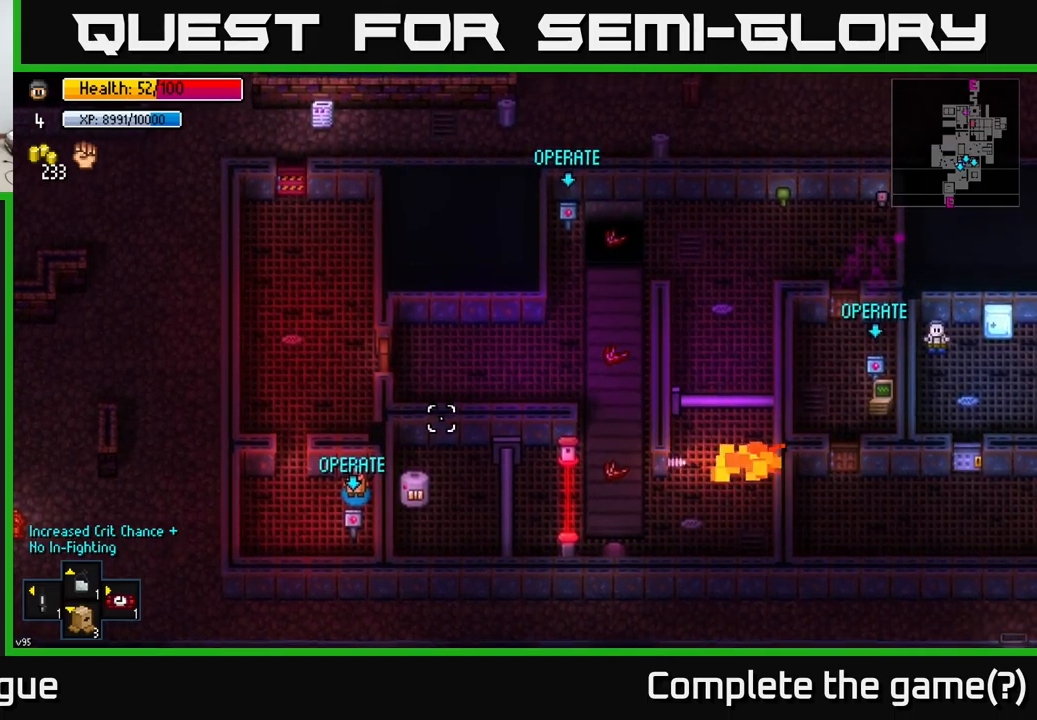
{"buttons": [], "left_stick": "center", "right_stick": "up-right", "events": []}
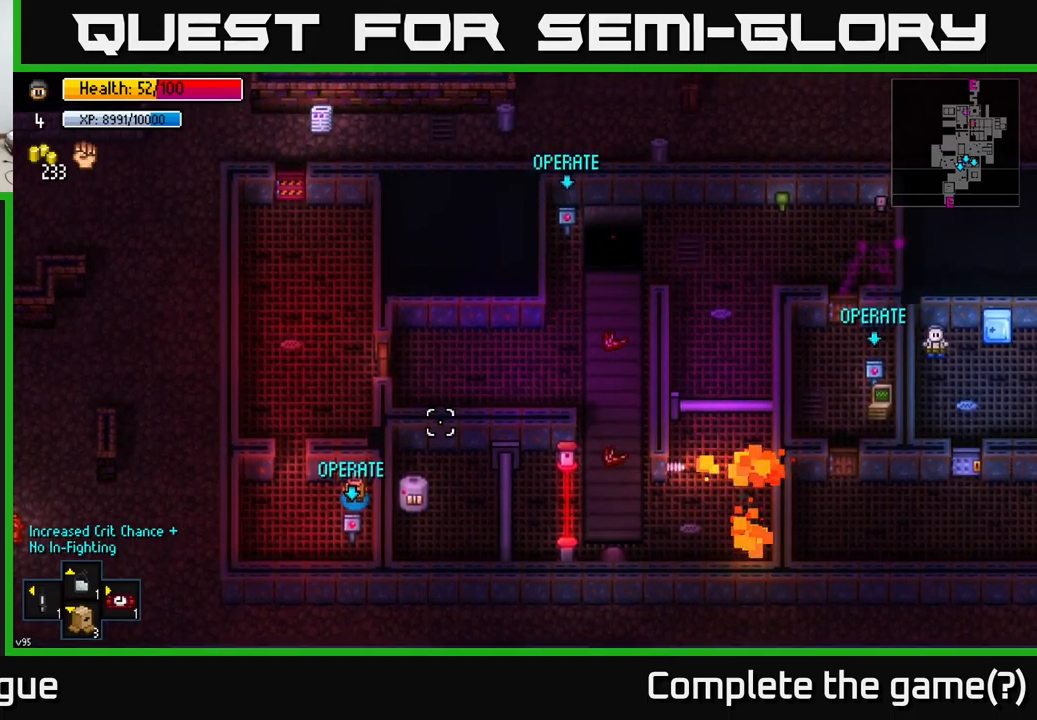
{"buttons": [], "left_stick": "center", "right_stick": "up-right", "events": []}
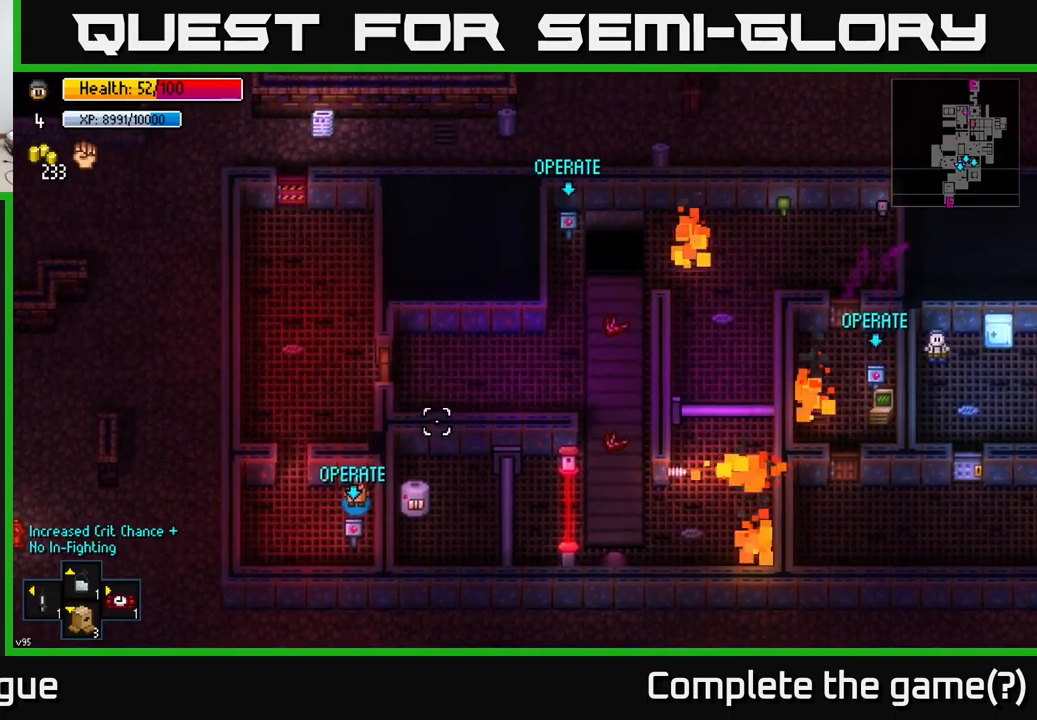
{"buttons": [], "left_stick": "center", "right_stick": "up-right", "events": []}
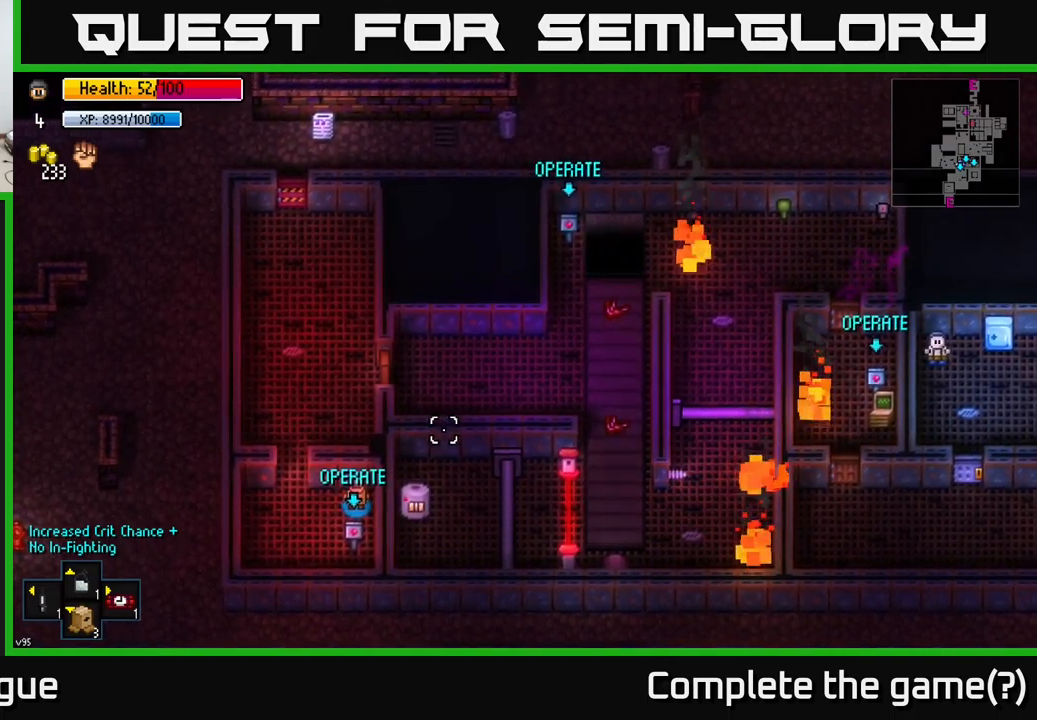
{"buttons": [], "left_stick": "center", "right_stick": "up-right", "events": []}
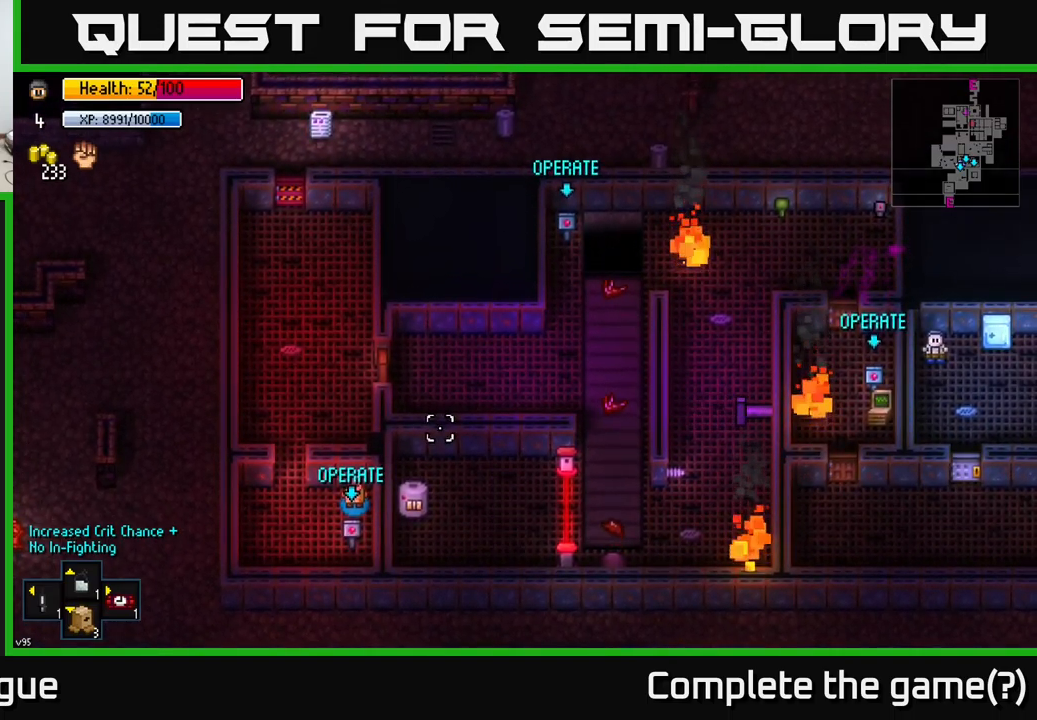
{"buttons": [], "left_stick": "center", "right_stick": "up-right", "events": []}
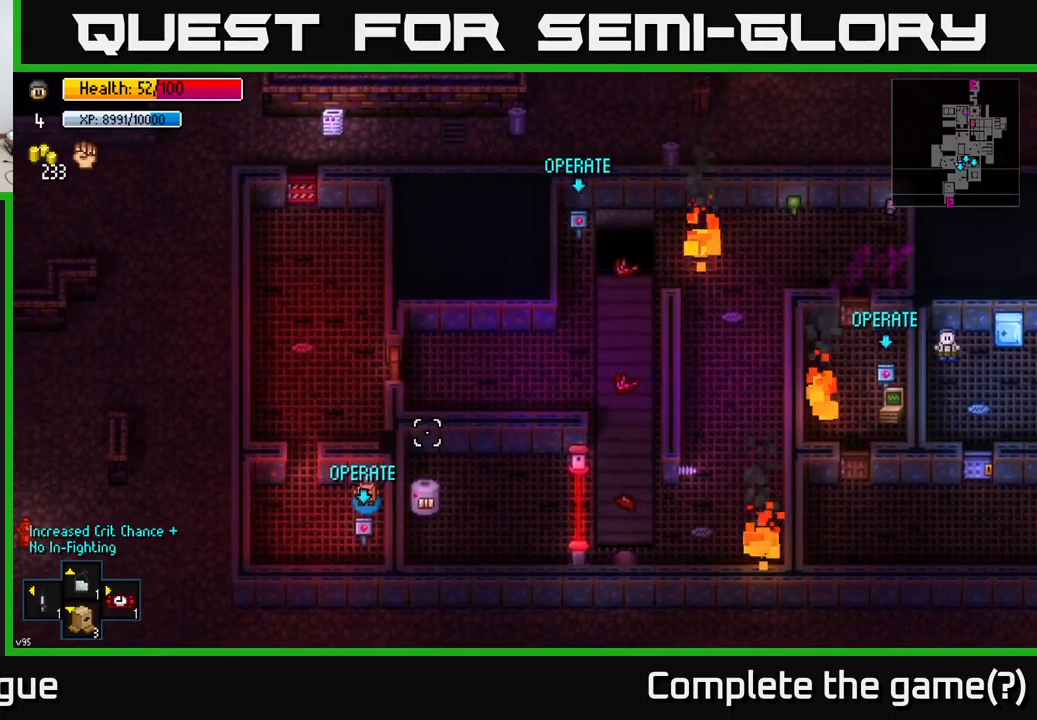
{"buttons": [], "left_stick": "center", "right_stick": "up-right", "events": [[284, "left_stick", "right"], [500, "left_stick", "center"]]}
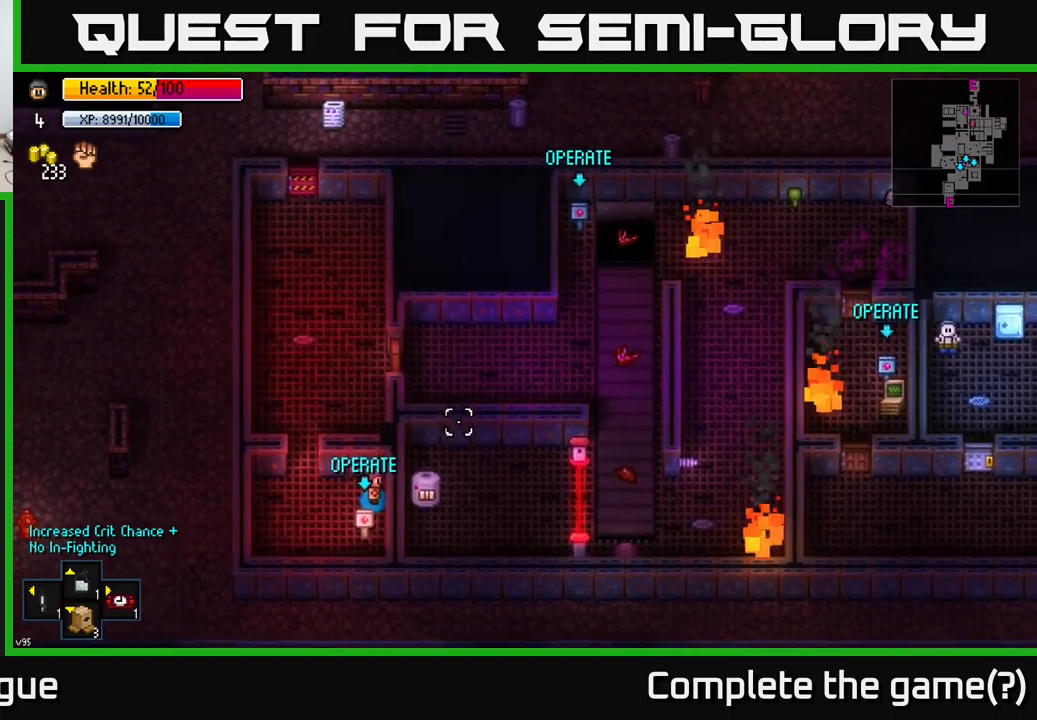
{"buttons": [], "left_stick": "center", "right_stick": "up-right", "events": []}
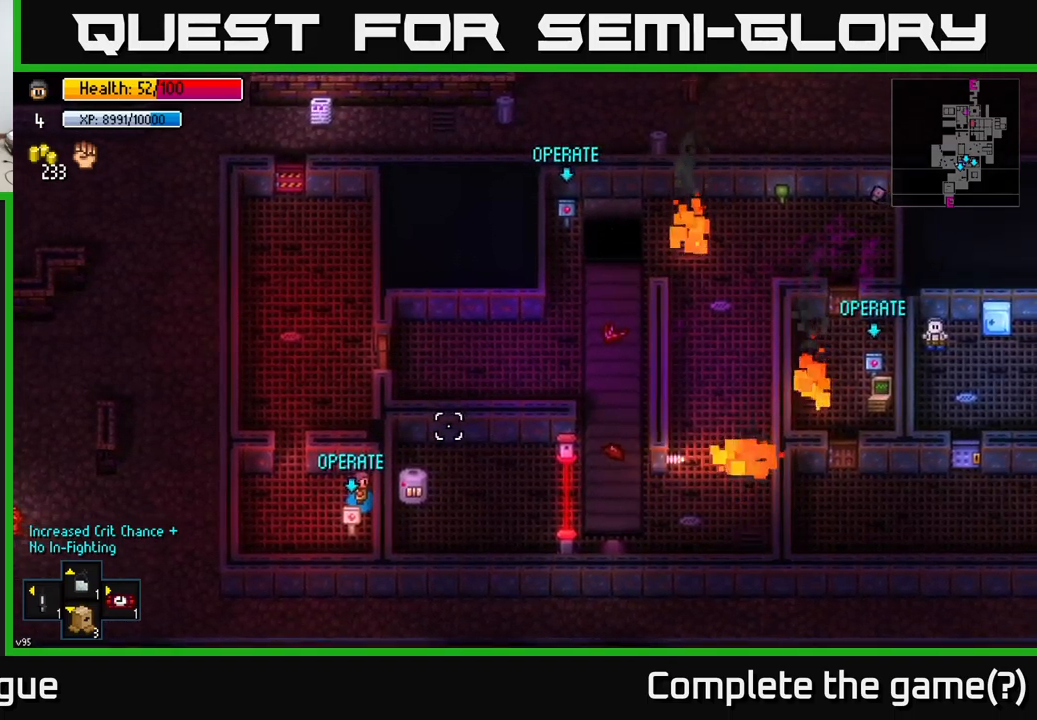
{"buttons": [], "left_stick": "right", "right_stick": "up-right", "events": [[367, "left_stick", "right"]]}
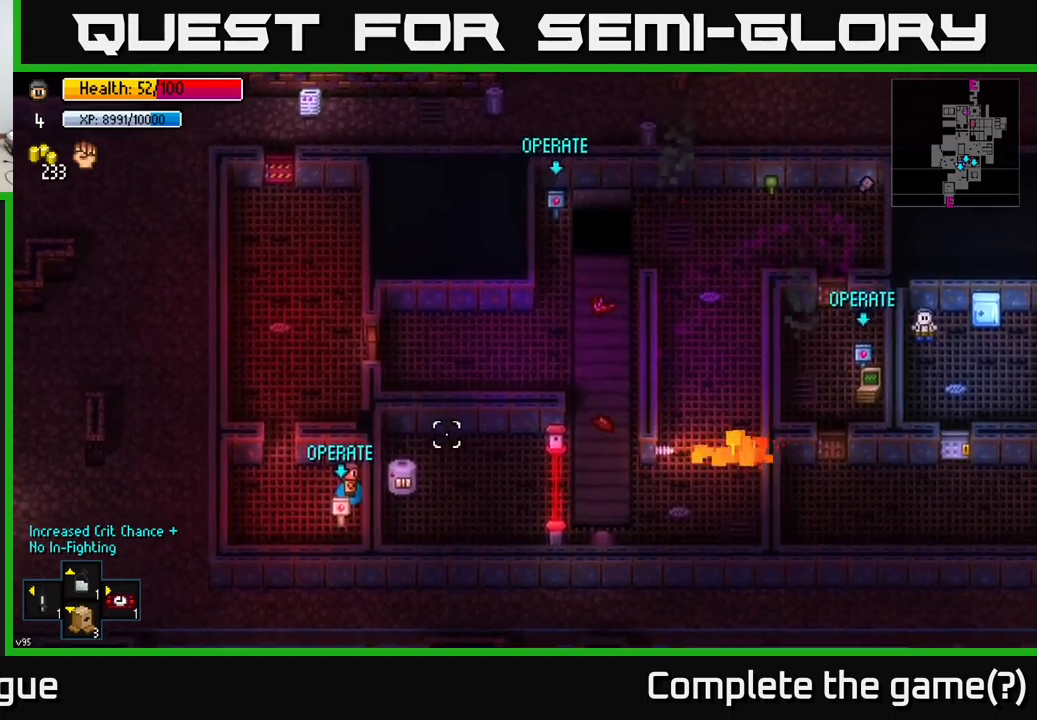
{"buttons": [], "left_stick": "right", "right_stick": "right", "events": [[84, "left_stick", "center"], [84, "right_stick", "right"], [300, "left_stick", "right"]]}
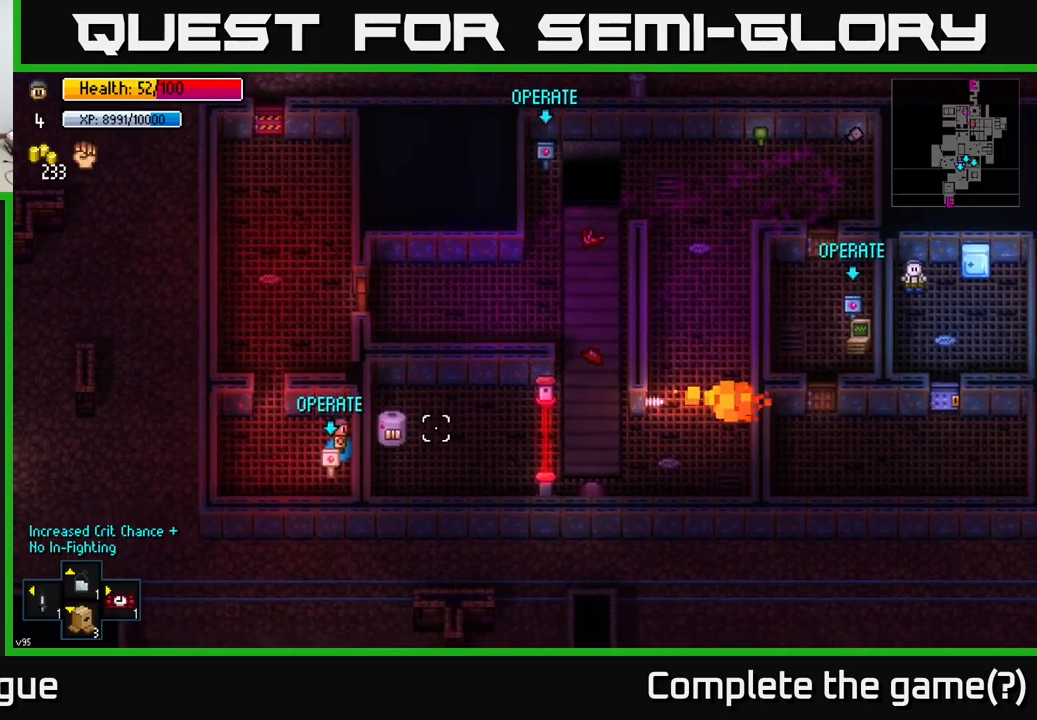
{"buttons": ["A"], "left_stick": "left", "right_stick": "center", "events": [[16, "left_stick", "center"], [200, "left_stick", "left"], [400, "right_stick", "center"], [433, "left_stick", "center"], [483, "A", "down"], [483, "left_stick", "left"]]}
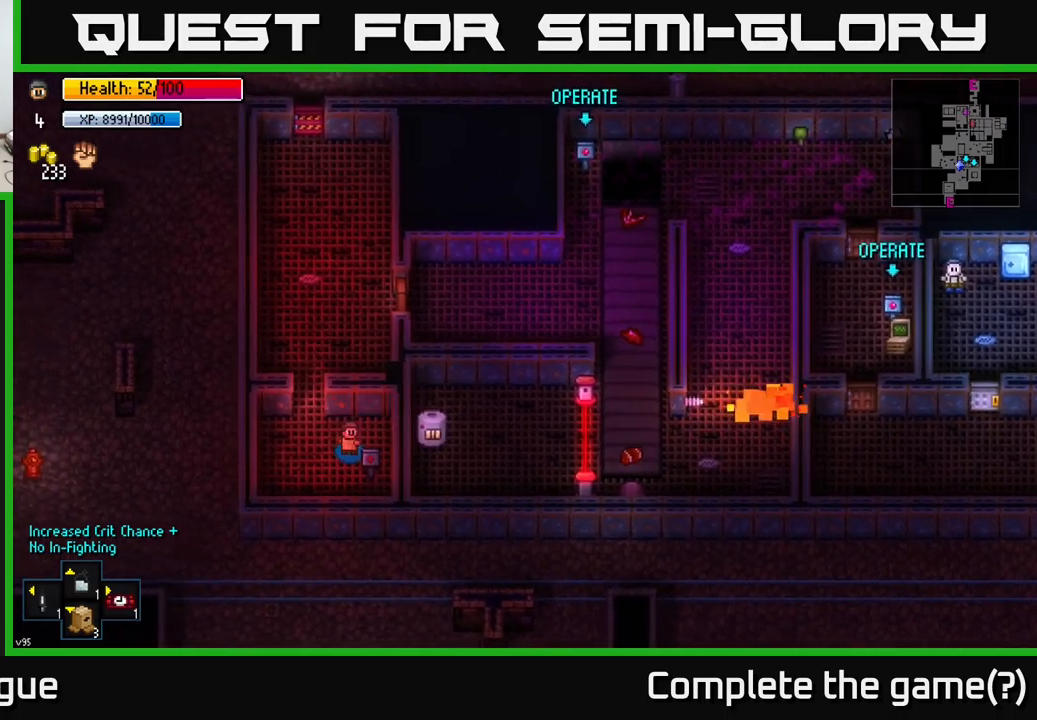
{"buttons": [], "left_stick": "up", "right_stick": "center", "events": [[66, "A", "up"], [150, "left_stick", "up-left"], [283, "left_stick", "up"]]}
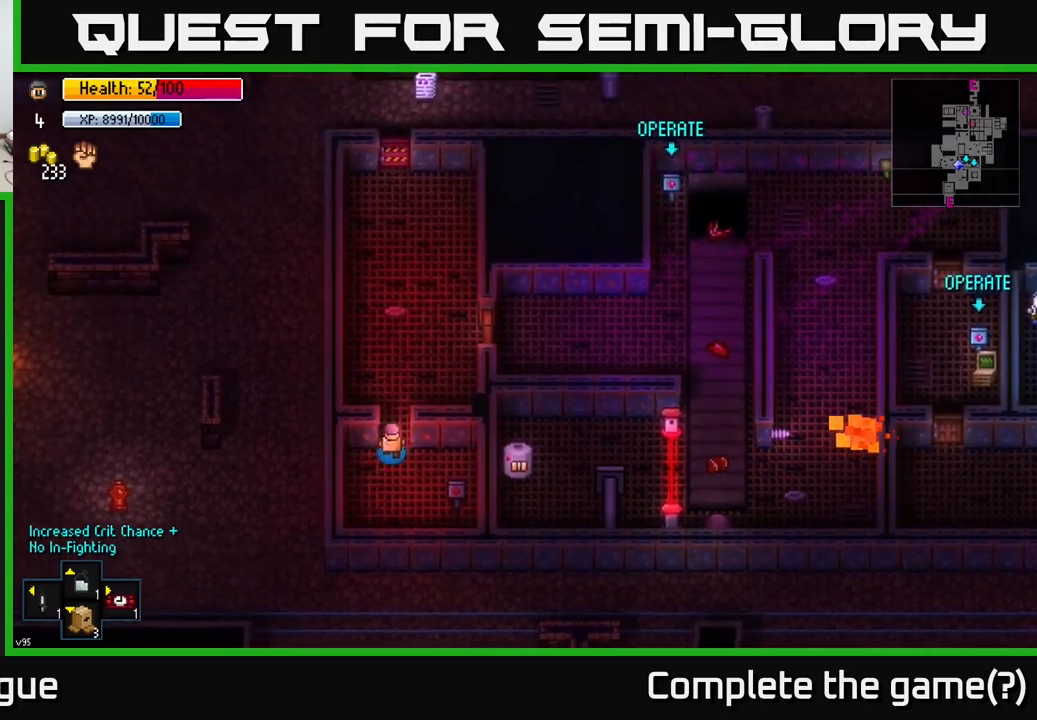
{"buttons": [], "left_stick": "up-right", "right_stick": "center", "events": [[83, "left_stick", "up-right"], [233, "left_stick", "up"], [350, "left_stick", "up-right"]]}
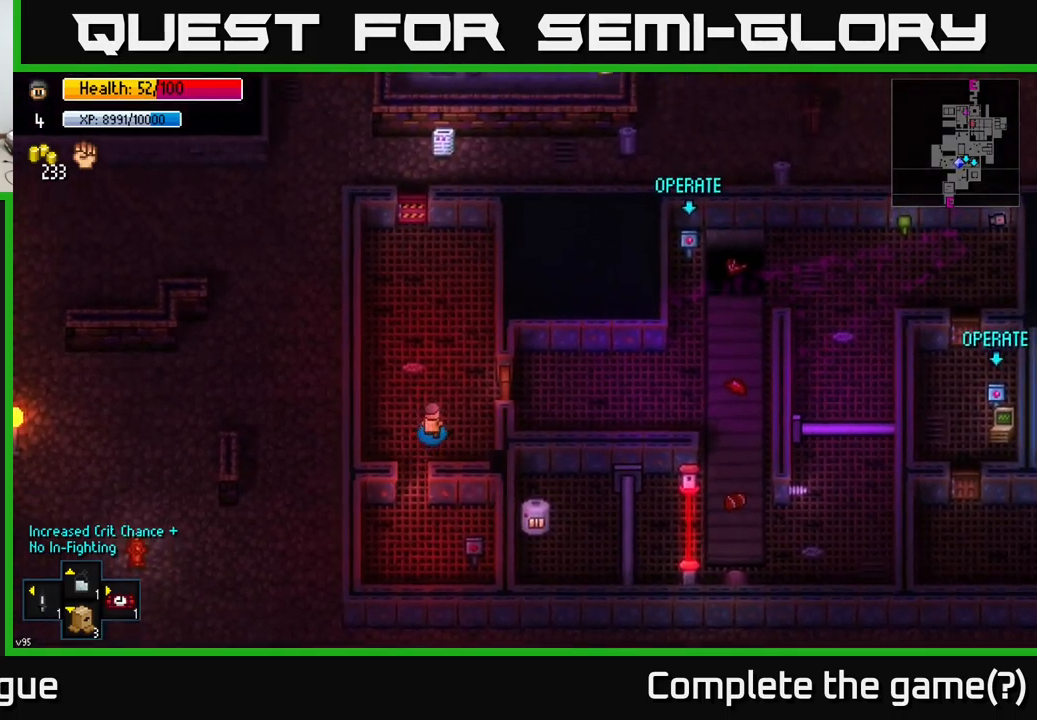
{"buttons": [], "left_stick": "right", "right_stick": "center", "events": [[283, "A", "down"], [300, "left_stick", "right"], [450, "A", "up"]]}
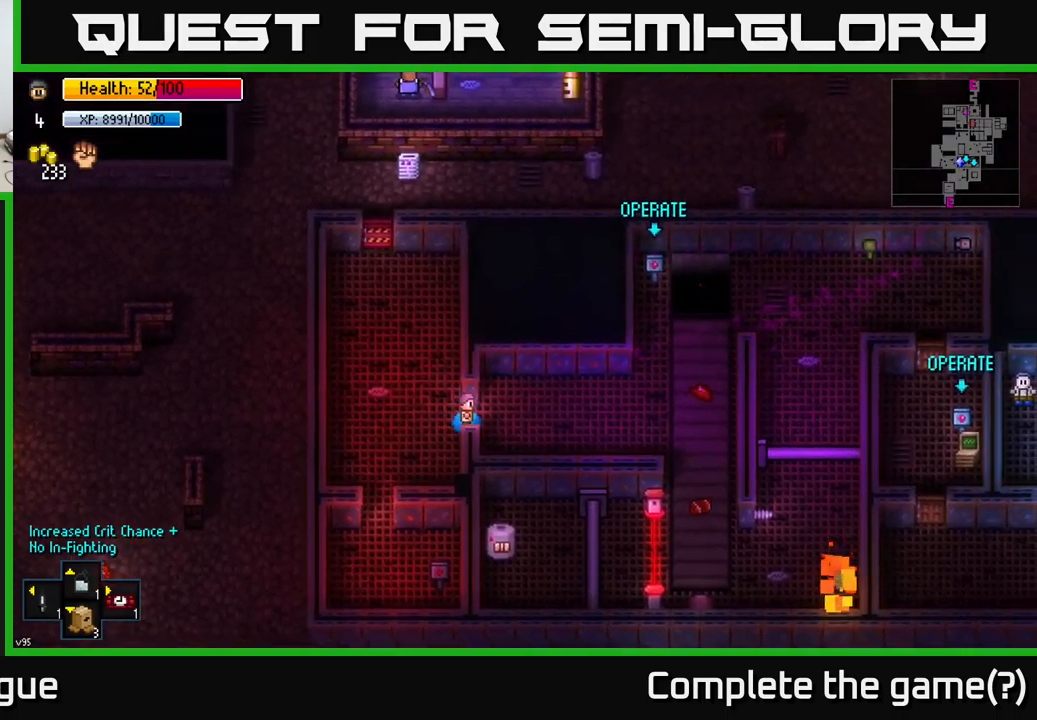
{"buttons": [], "left_stick": "down-right", "right_stick": "center", "events": [[83, "left_stick", "center"], [133, "A", "down"], [216, "left_stick", "right"], [250, "A", "up"], [483, "left_stick", "down-right"]]}
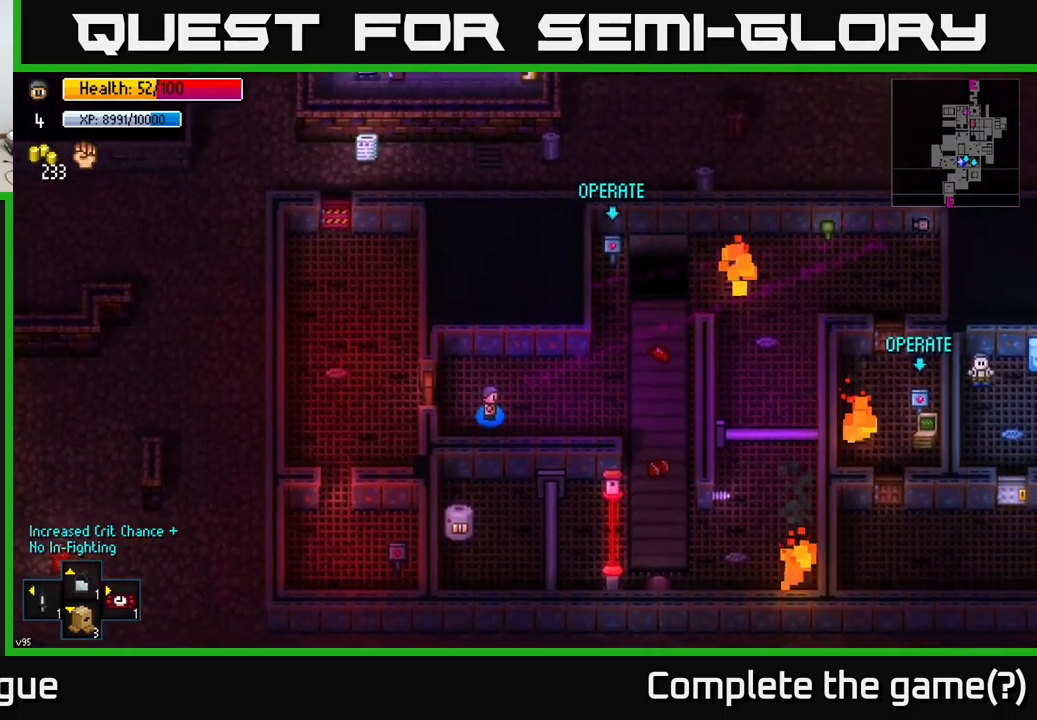
{"buttons": [], "left_stick": "up-right", "right_stick": "center", "events": [[283, "left_stick", "right"], [483, "left_stick", "up-right"]]}
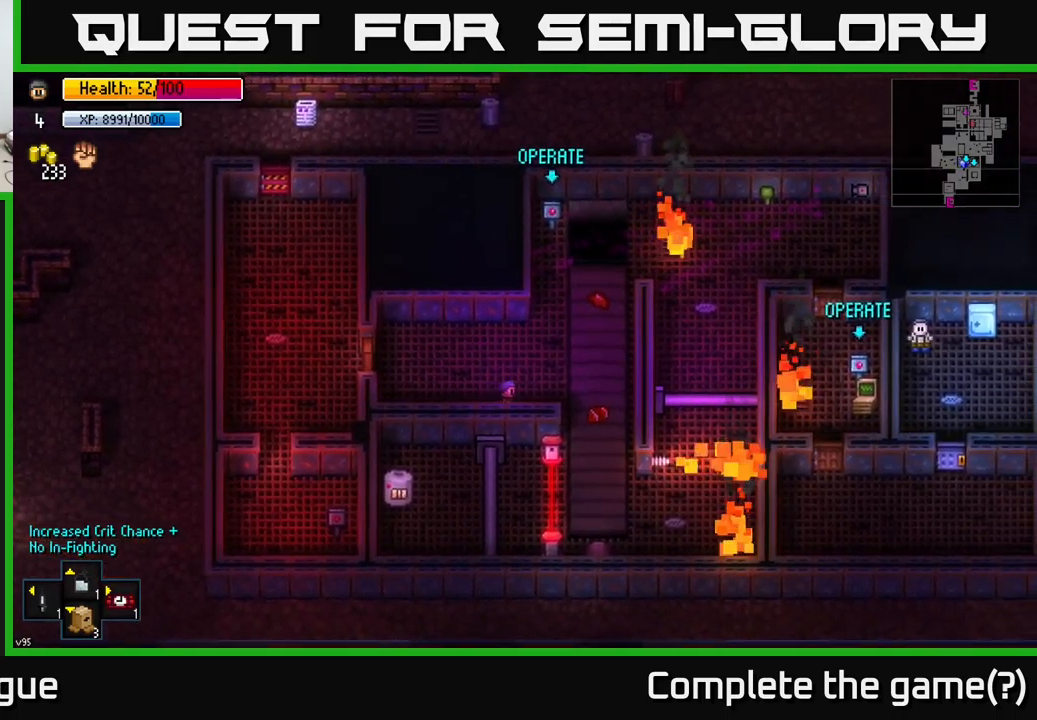
{"buttons": [], "left_stick": "center", "right_stick": "center", "events": [[216, "left_stick", "center"], [316, "left_stick", "down-right"], [466, "left_stick", "center"]]}
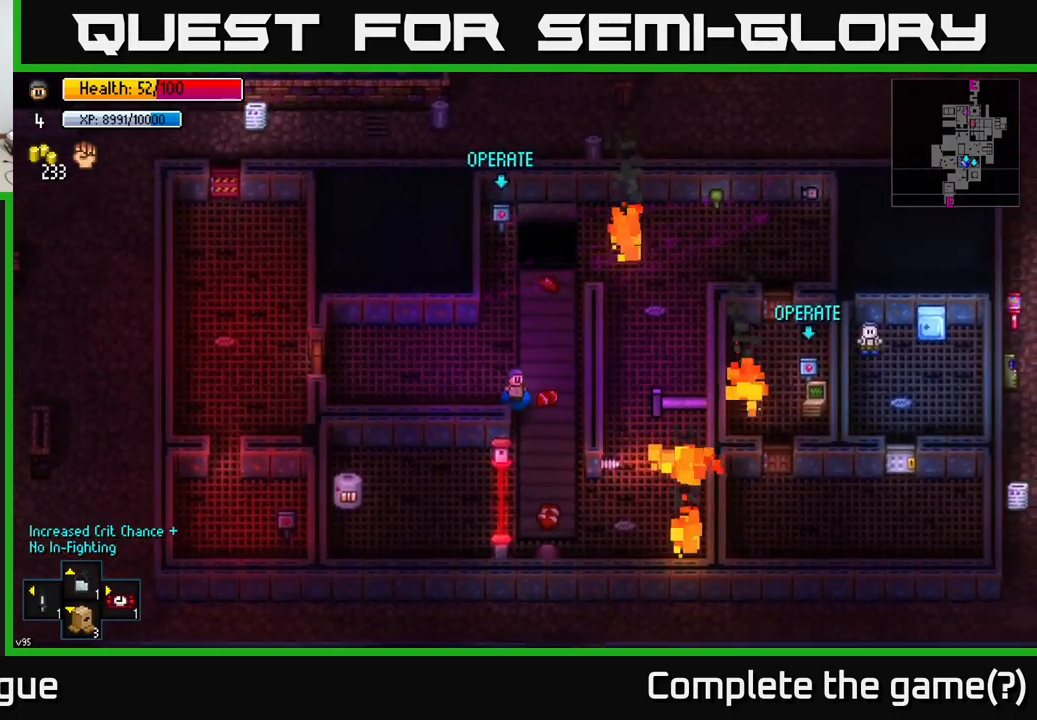
{"buttons": [], "left_stick": "down-right", "right_stick": "center", "events": [[183, "left_stick", "down-right"]]}
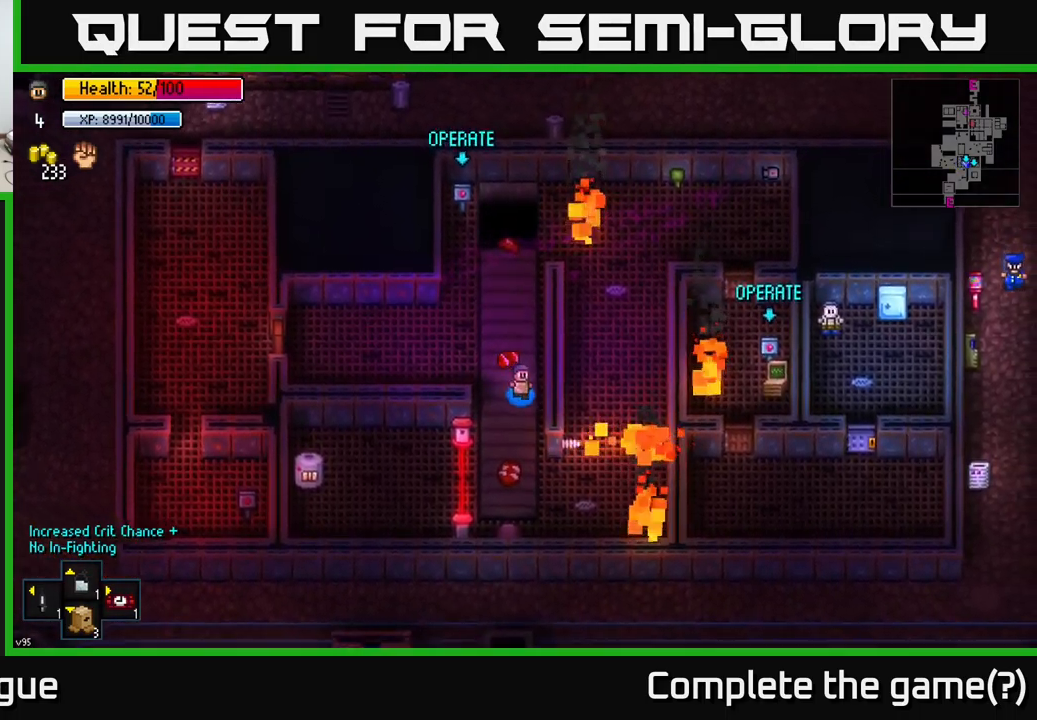
{"buttons": [], "left_stick": "down-right", "right_stick": "center", "events": [[16, "left_stick", "down"], [400, "left_stick", "down-right"]]}
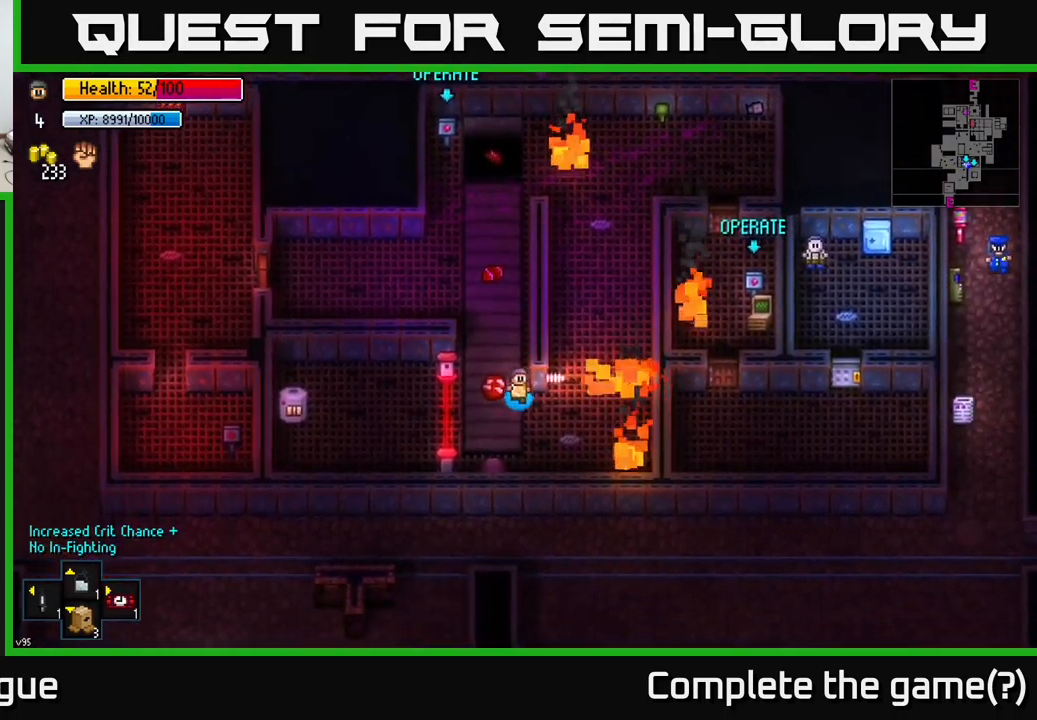
{"buttons": [], "left_stick": "center", "right_stick": "center", "events": [[166, "left_stick", "center"], [367, "left_stick", "right"], [500, "left_stick", "center"]]}